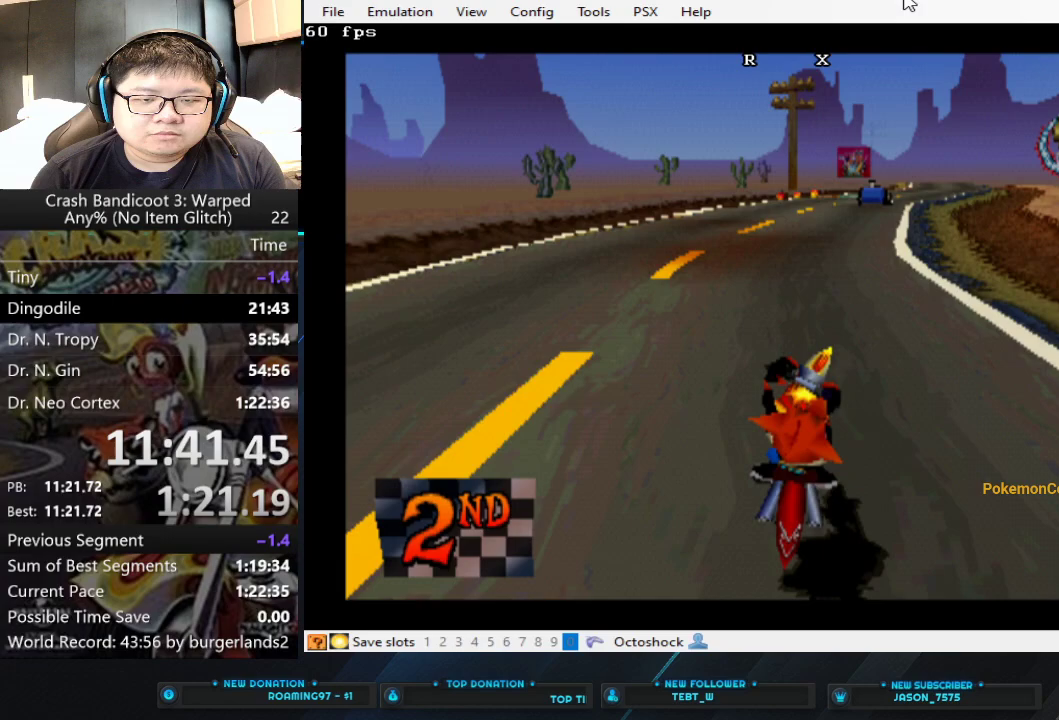
Gameplay with a controller (PlayStation layout); each line is a JSON object with the inputs held at the frame after it. "events" lists button and stick changes between this image and that frame as [ms after this image, input, new state], when the widget could be followed in between. Not read: R3 right_stick.
{"buttons": ["CROSS"], "left_stick": "center"}
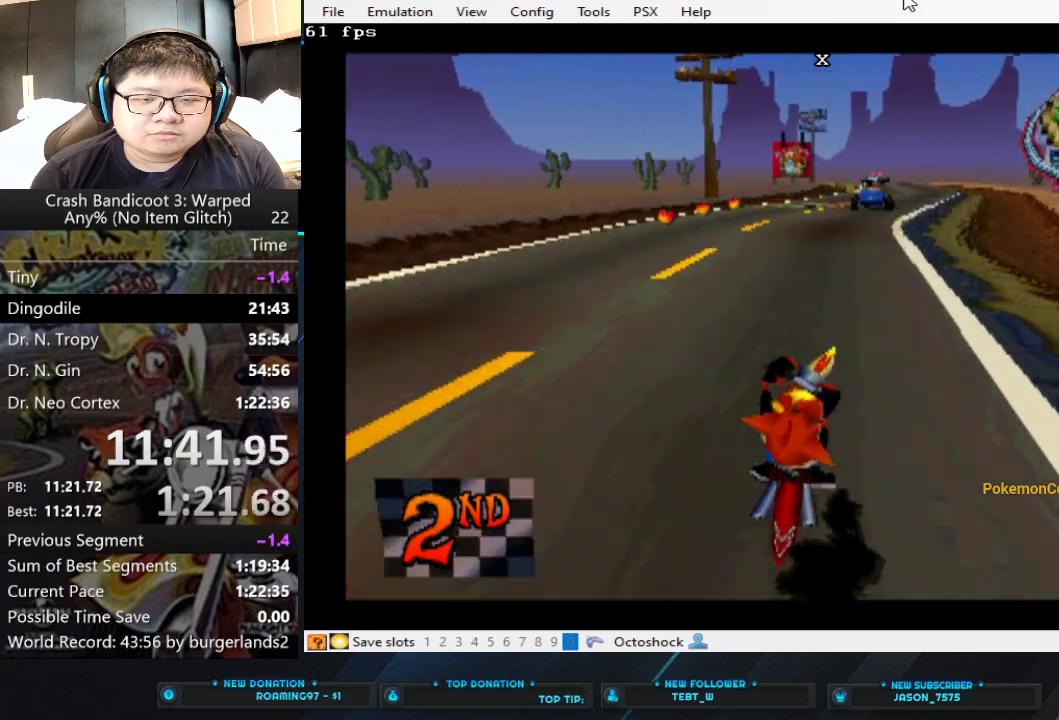
{"buttons": [], "left_stick": "center", "events": [[500, "CROSS", "up"]]}
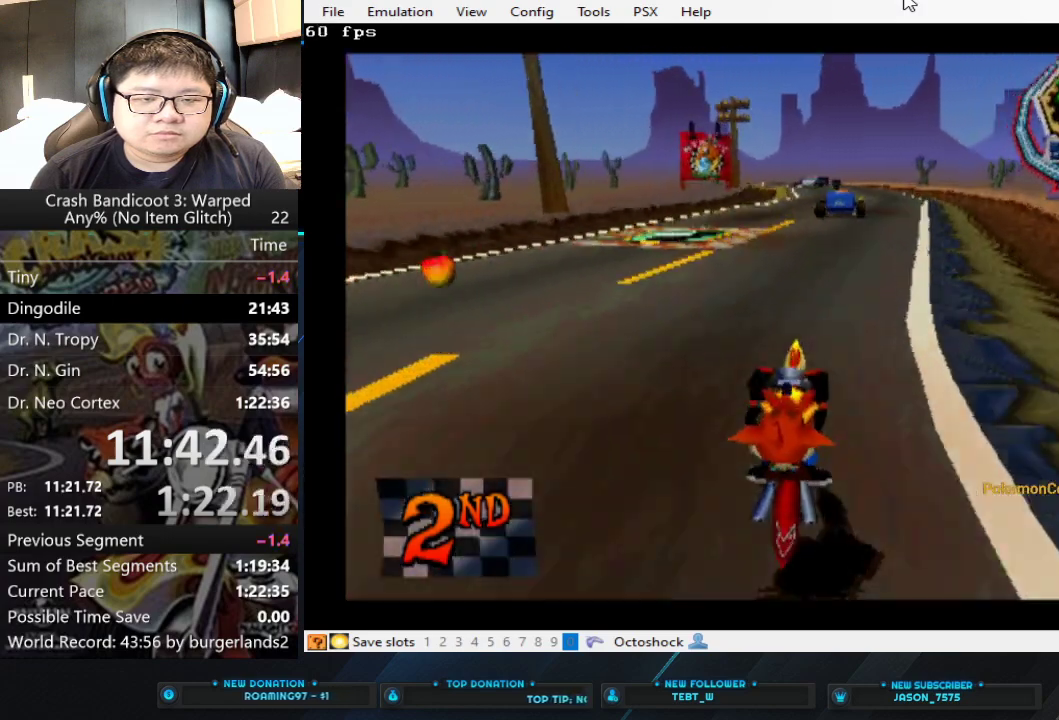
{"buttons": ["CROSS"], "left_stick": "right", "events": [[267, "CROSS", "down"], [400, "left_stick", "right"]]}
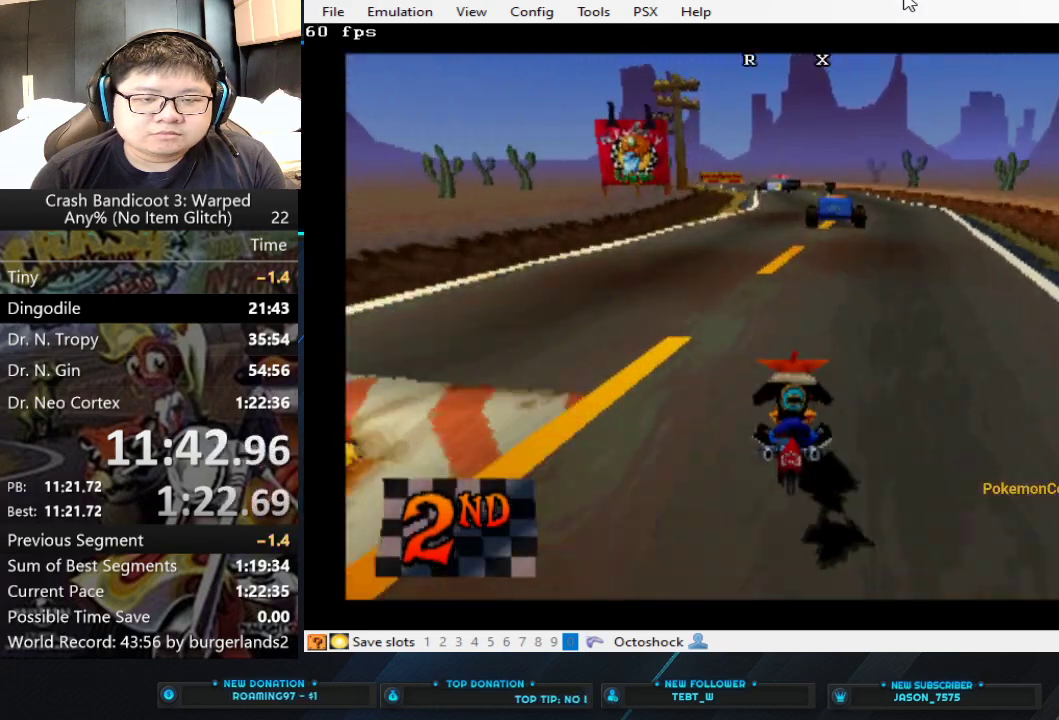
{"buttons": ["CROSS"], "left_stick": "center", "events": [[100, "left_stick", "center"], [400, "left_stick", "right"], [467, "left_stick", "center"]]}
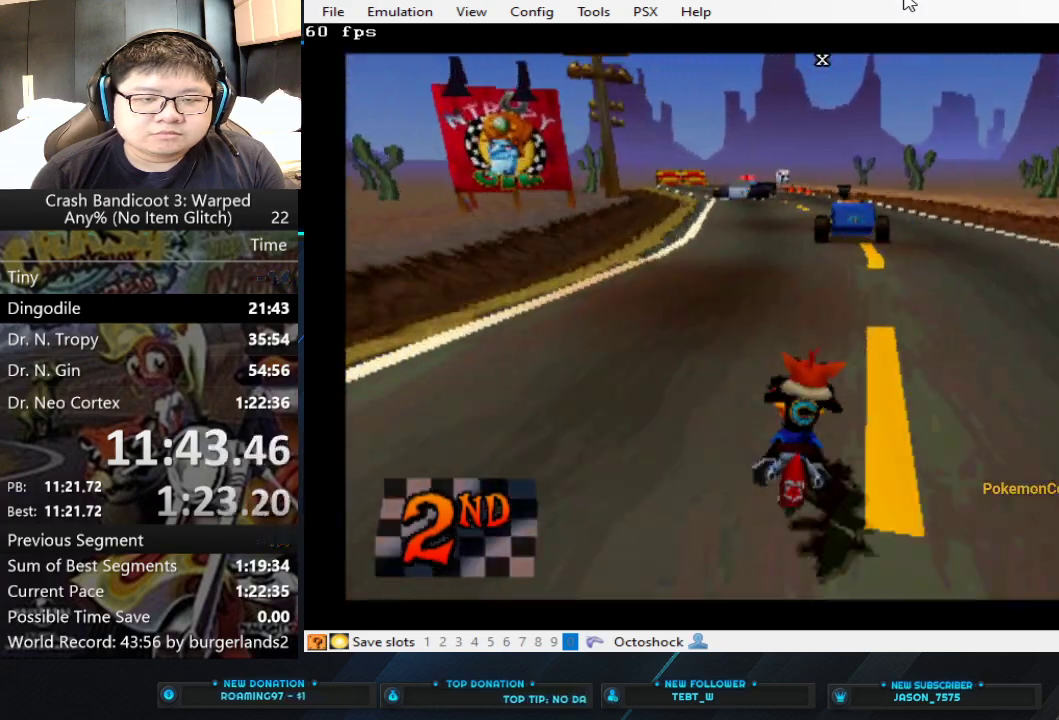
{"buttons": ["CROSS"], "left_stick": "center", "events": []}
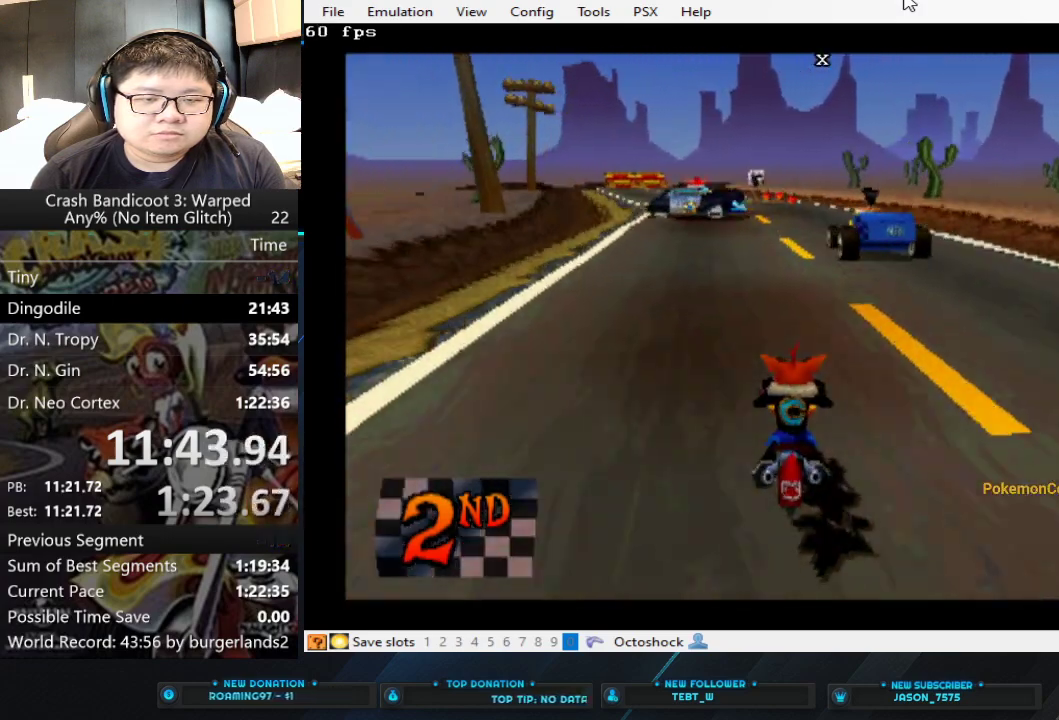
{"buttons": ["CROSS"], "left_stick": "left", "events": [[267, "left_stick", "left"]]}
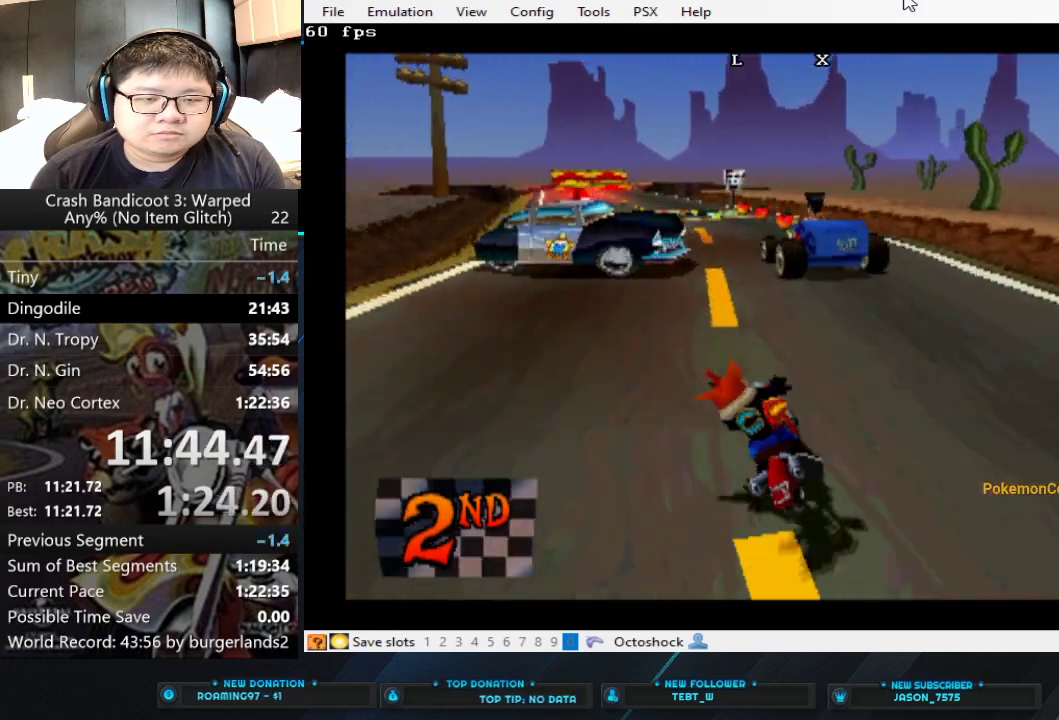
{"buttons": ["CROSS"], "left_stick": "left", "events": []}
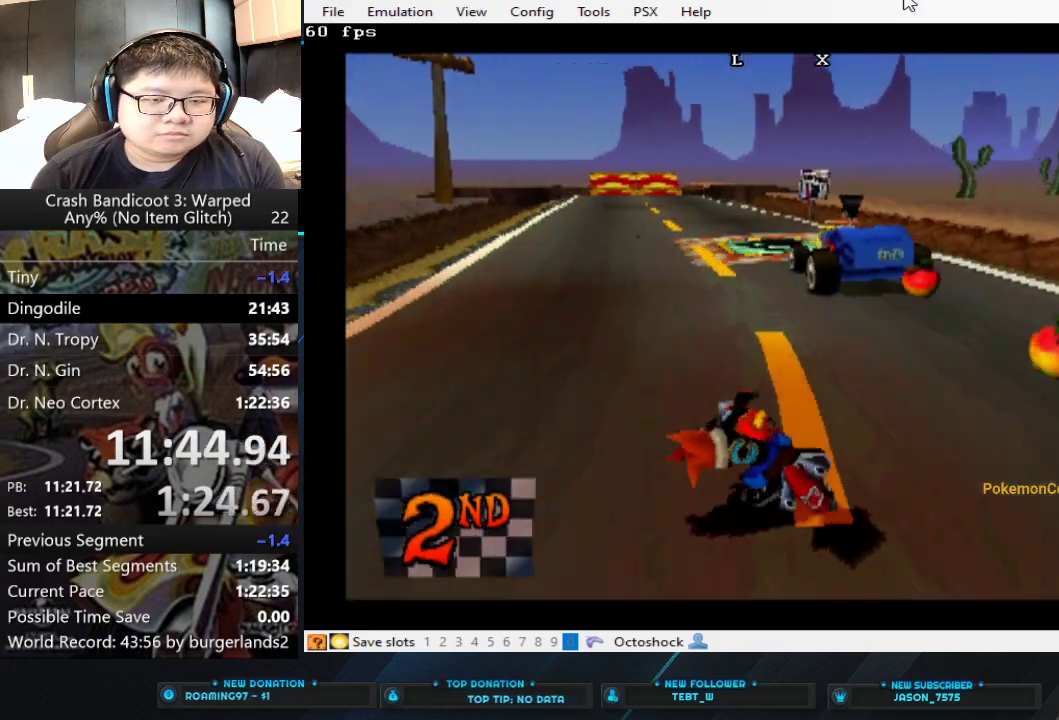
{"buttons": ["CROSS"], "left_stick": "right", "events": [[133, "left_stick", "center"], [400, "left_stick", "right"]]}
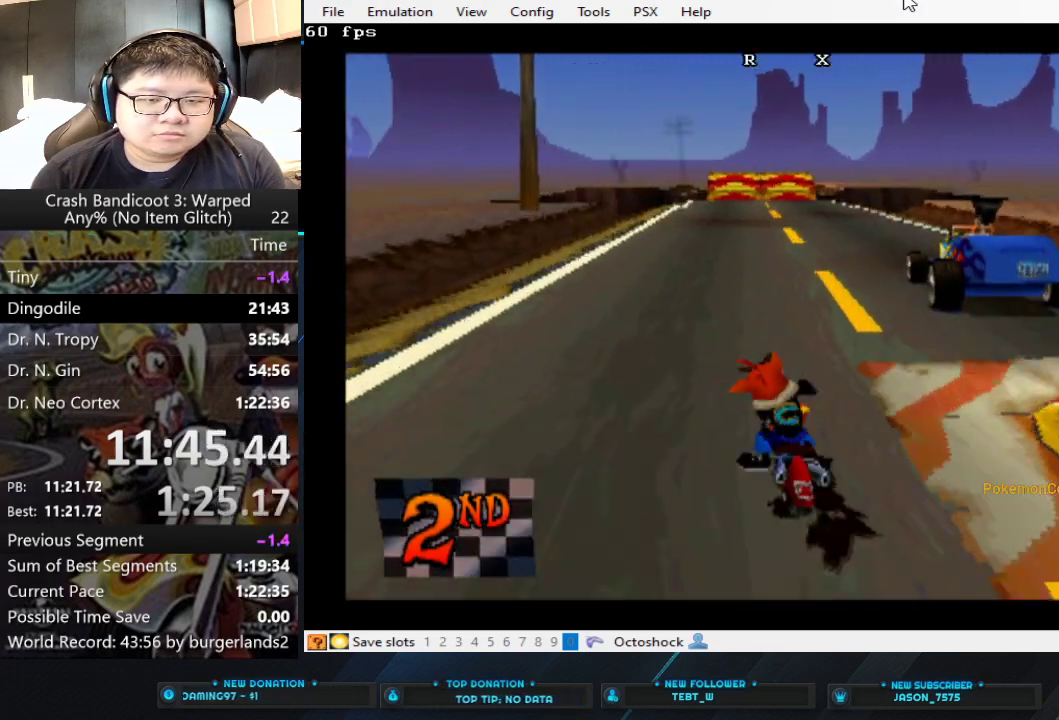
{"buttons": ["CROSS"], "left_stick": "center", "events": [[33, "left_stick", "center"]]}
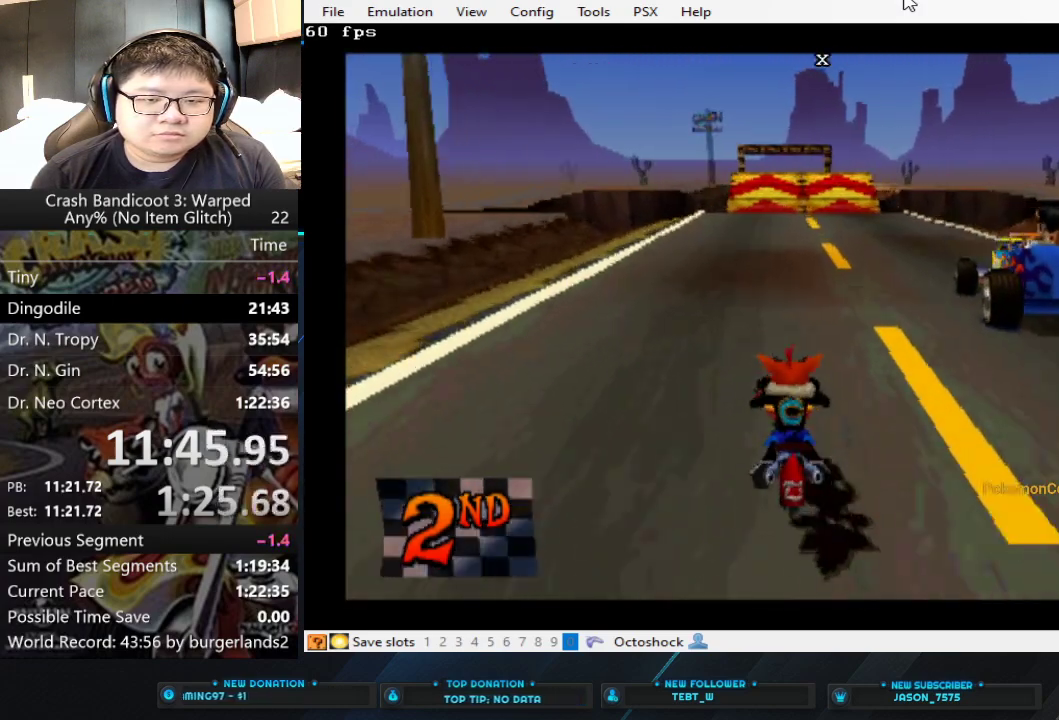
{"buttons": ["CROSS"], "left_stick": "center", "events": []}
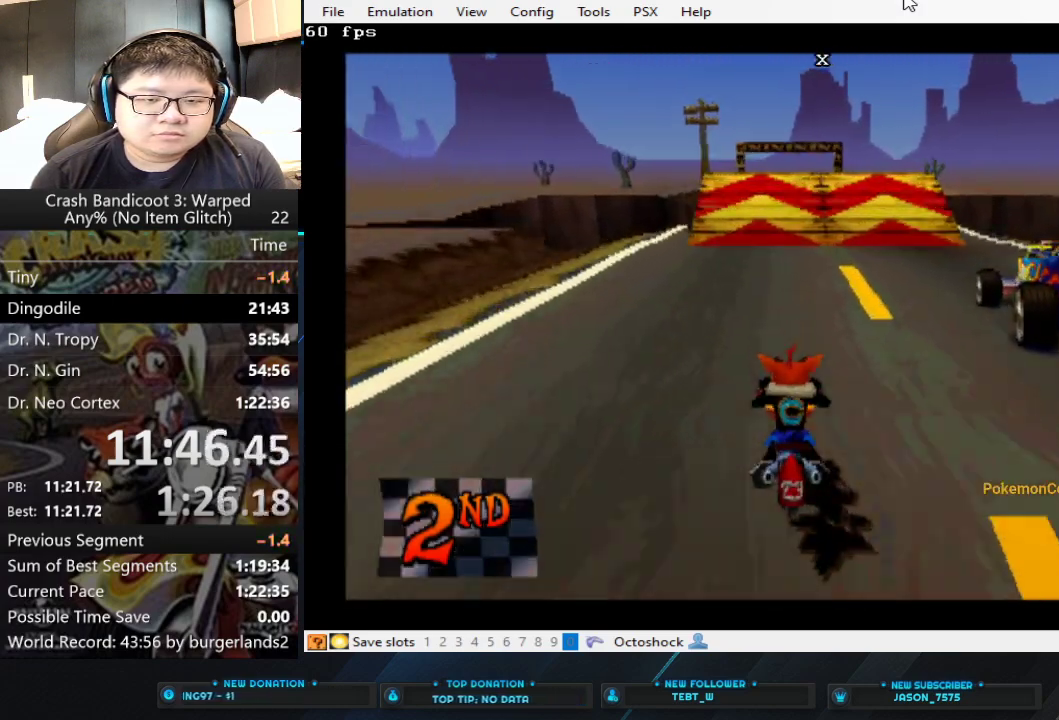
{"buttons": ["CROSS"], "left_stick": "center", "events": []}
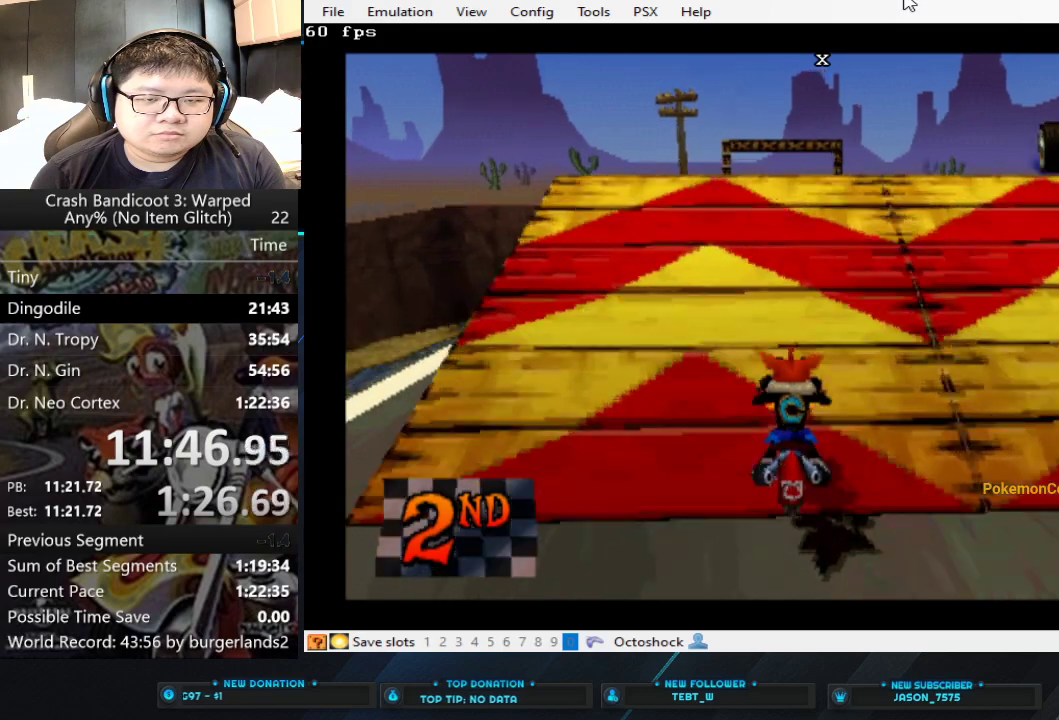
{"buttons": ["CROSS"], "left_stick": "center", "events": []}
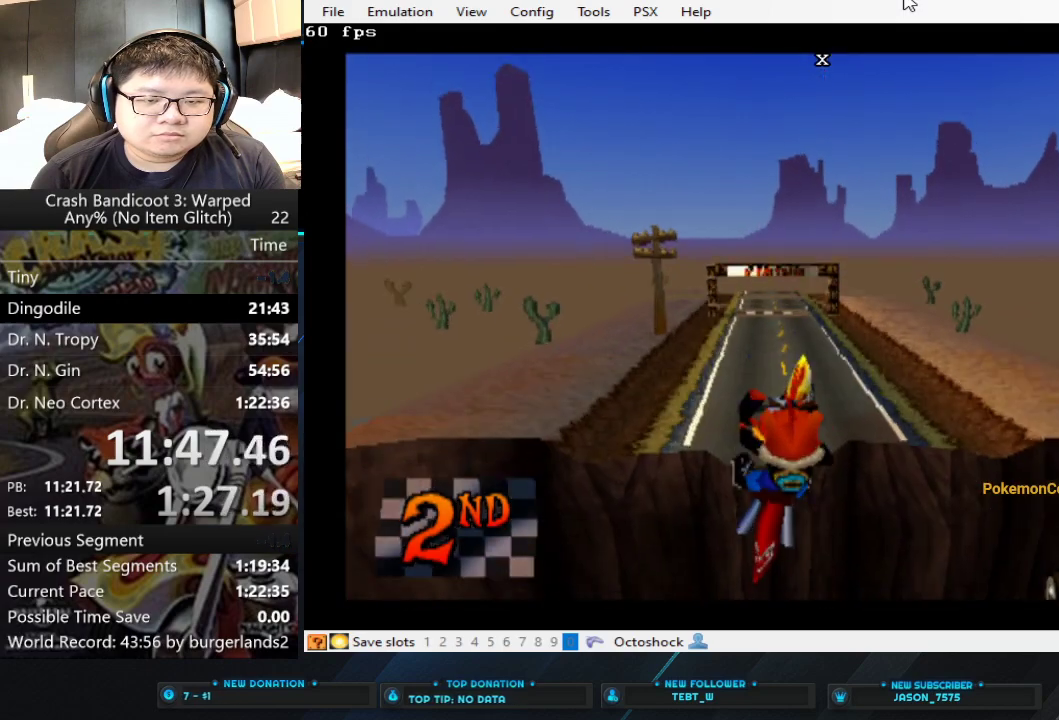
{"buttons": ["CROSS"], "left_stick": "center", "events": []}
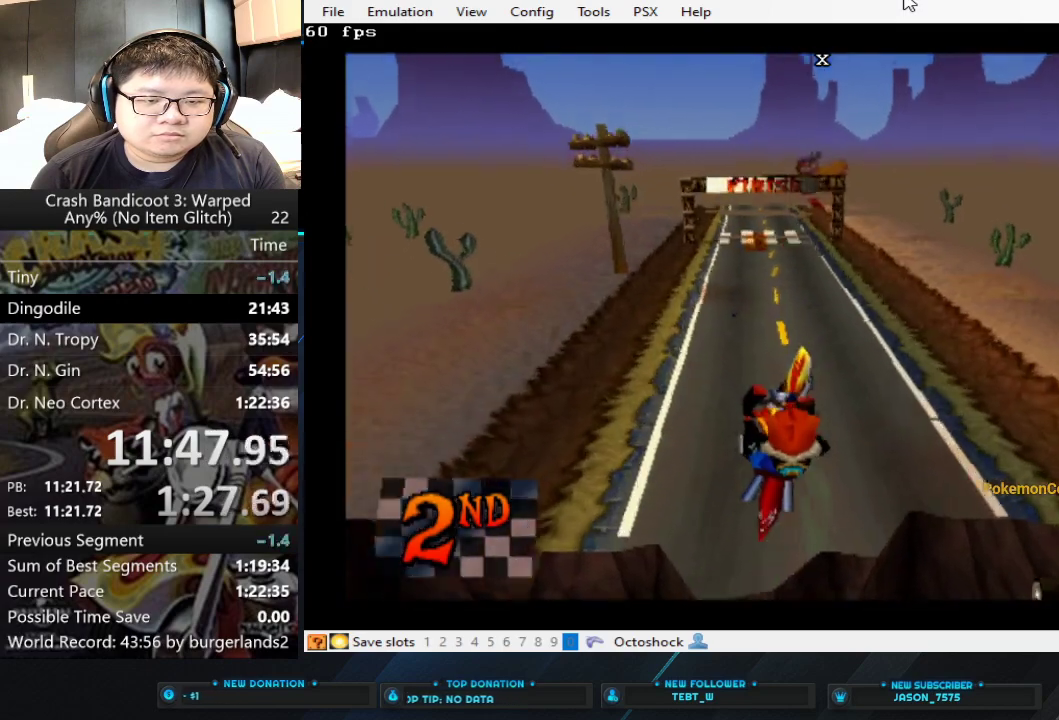
{"buttons": ["CROSS"], "left_stick": "center", "events": []}
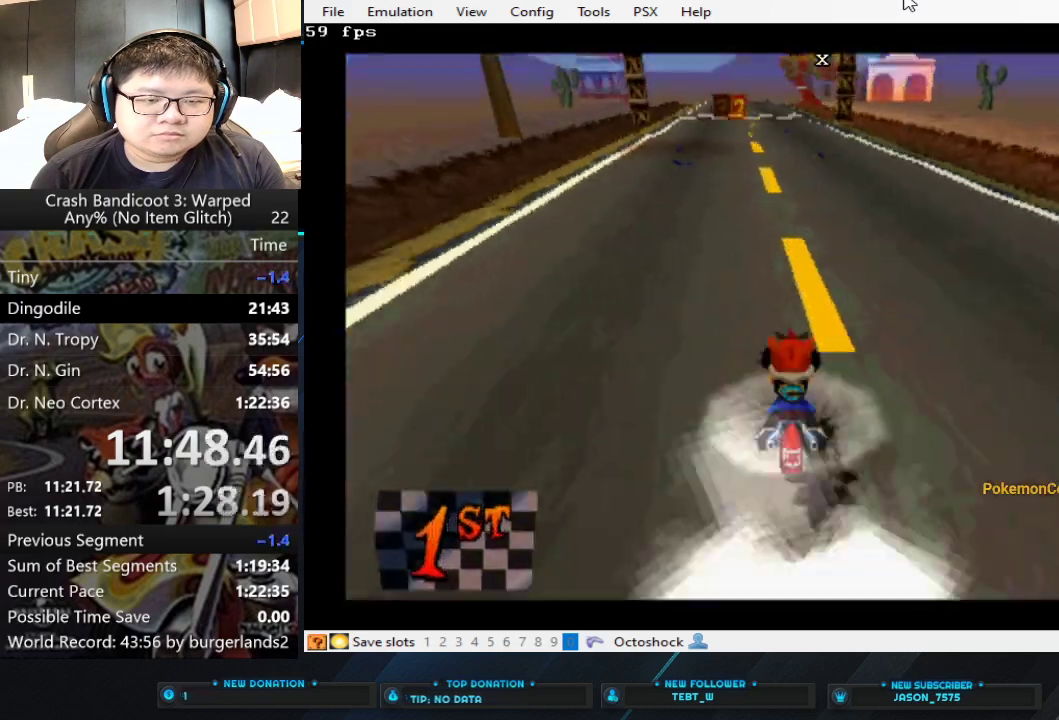
{"buttons": ["CROSS"], "left_stick": "center", "events": []}
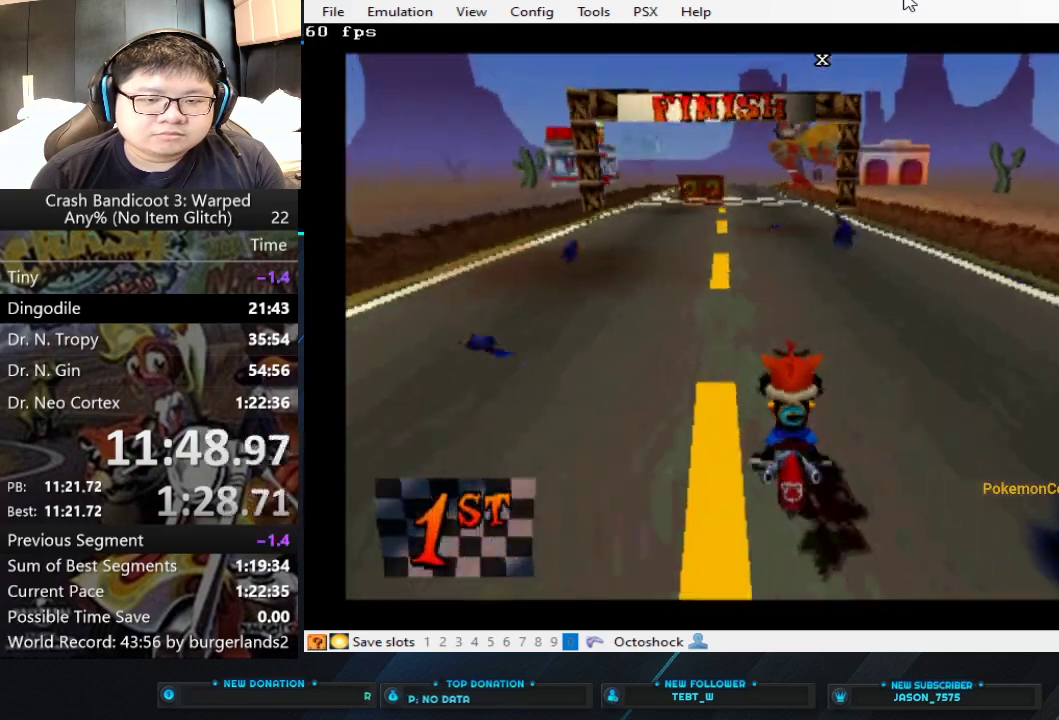
{"buttons": ["CROSS"], "left_stick": "center", "events": [[267, "left_stick", "left"], [400, "left_stick", "center"]]}
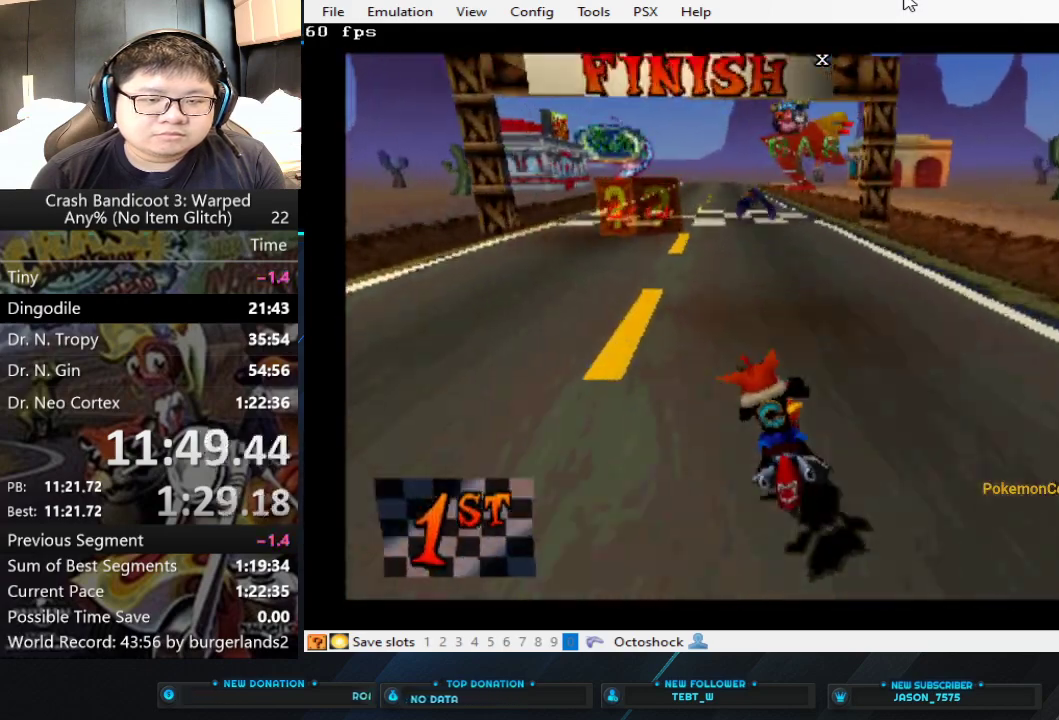
{"buttons": ["CROSS"], "left_stick": "center", "events": [[33, "left_stick", "left"], [200, "left_stick", "center"]]}
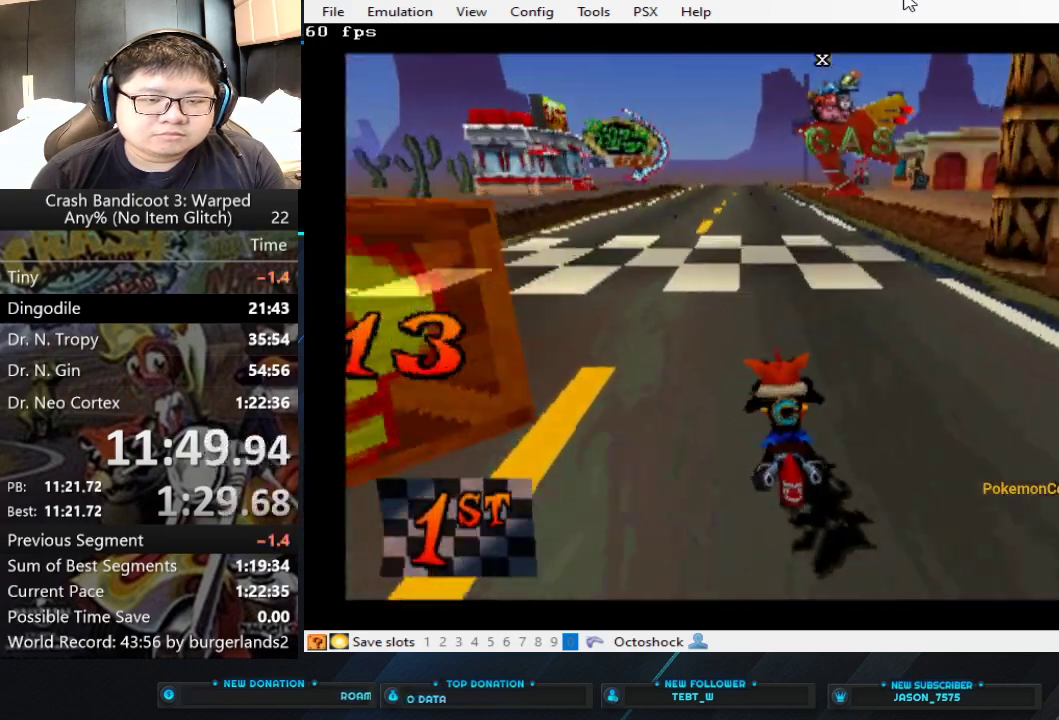
{"buttons": ["CROSS"], "left_stick": "center", "events": []}
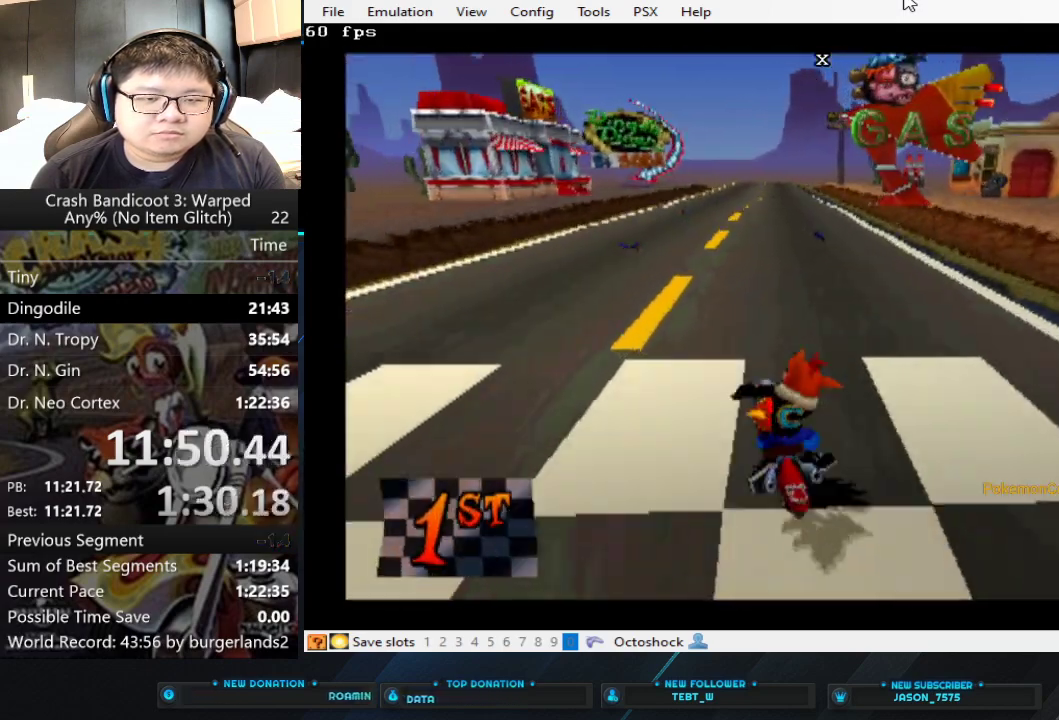
{"buttons": ["CROSS"], "left_stick": "center", "events": []}
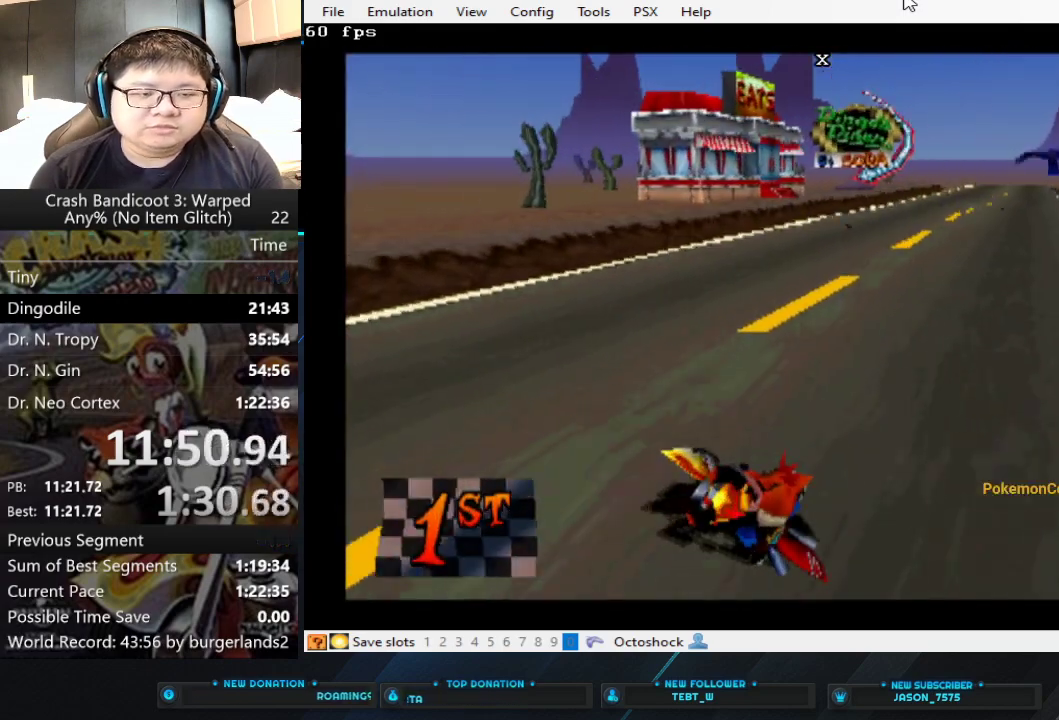
{"buttons": ["CROSS"], "left_stick": "center", "events": [[233, "CROSS", "up"], [467, "CROSS", "down"]]}
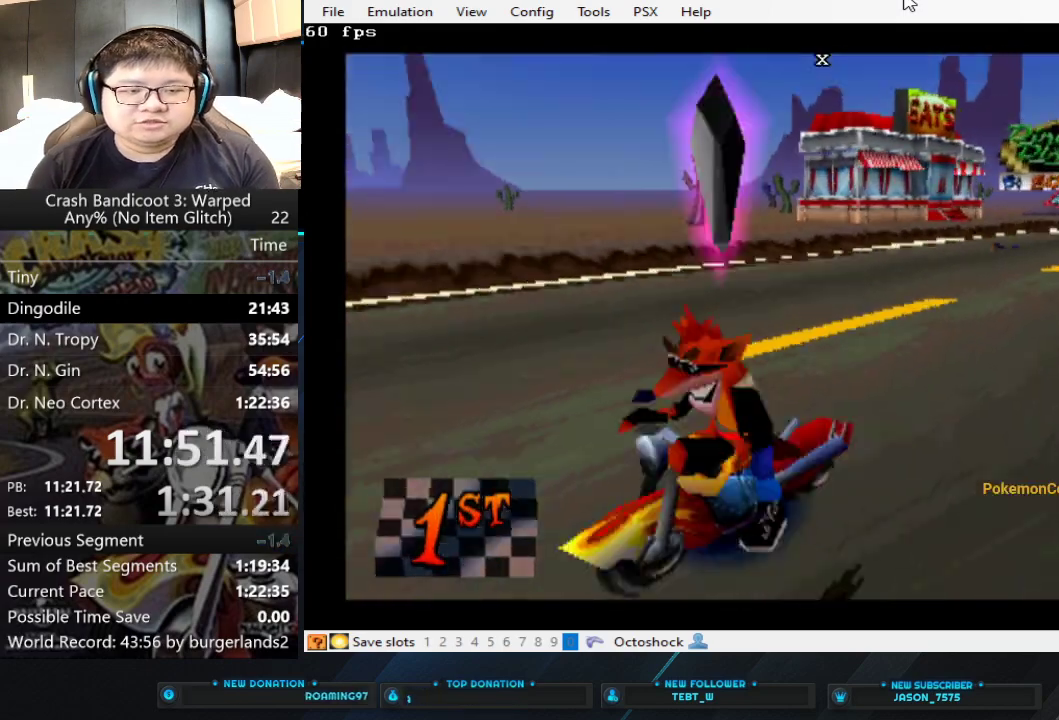
{"buttons": [], "left_stick": "center", "events": [[67, "CROSS", "up"], [300, "CROSS", "down"], [400, "CROSS", "up"]]}
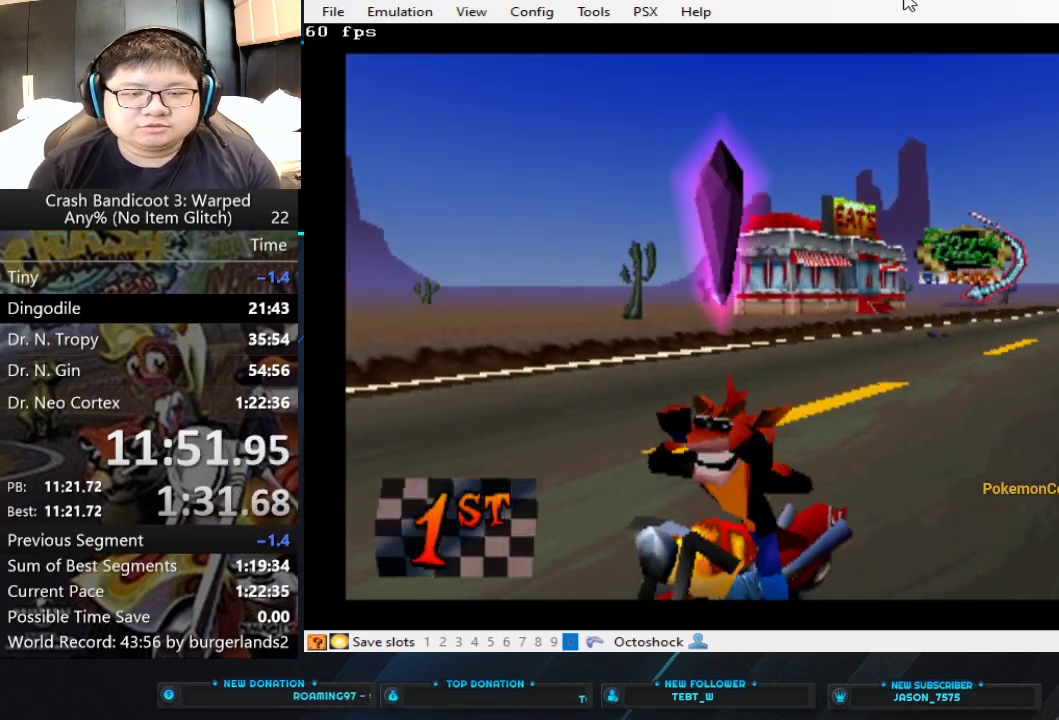
{"buttons": [], "left_stick": "center", "events": [[267, "CROSS", "down"], [367, "CROSS", "up"]]}
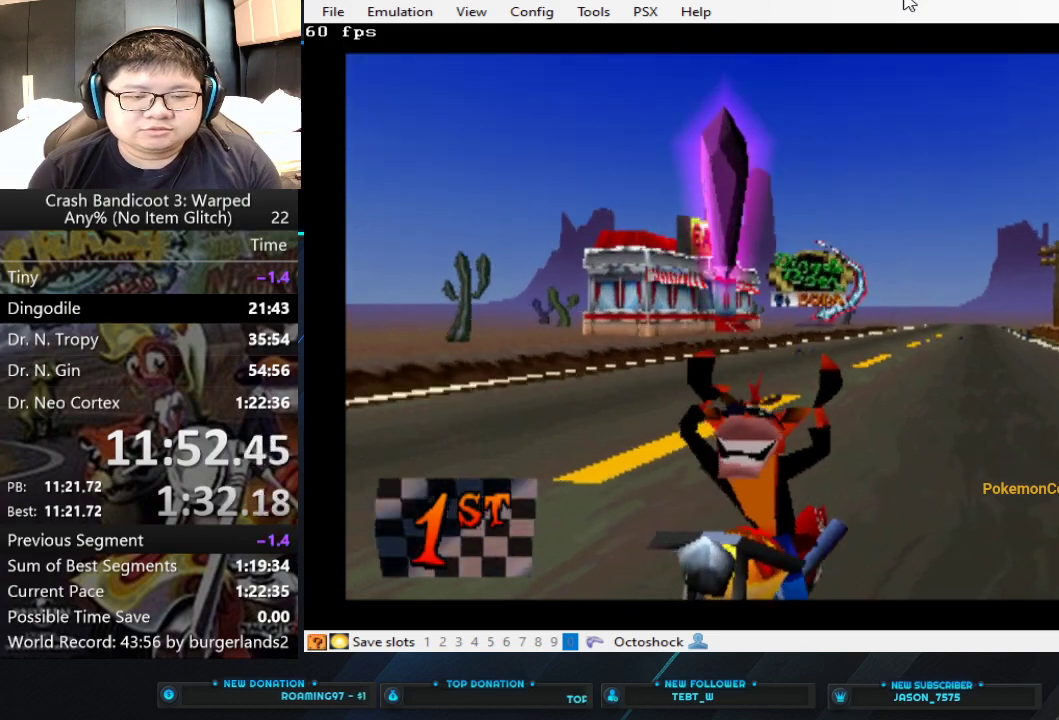
{"buttons": [], "left_stick": "center", "events": [[200, "CROSS", "down"], [267, "CROSS", "up"]]}
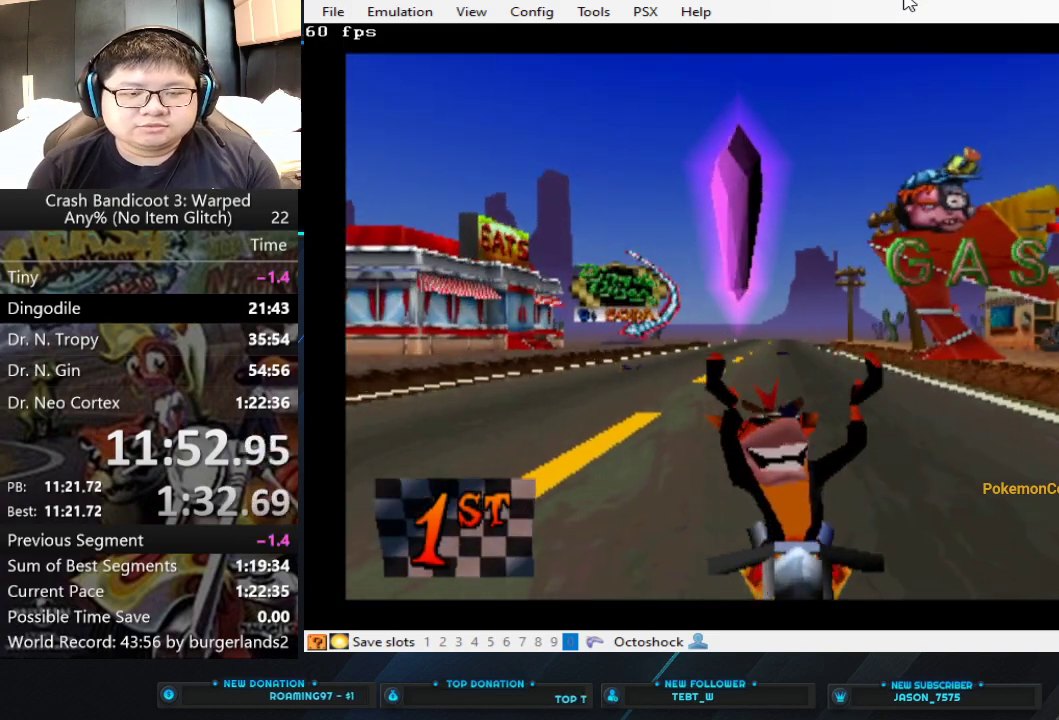
{"buttons": [], "left_stick": "center", "events": []}
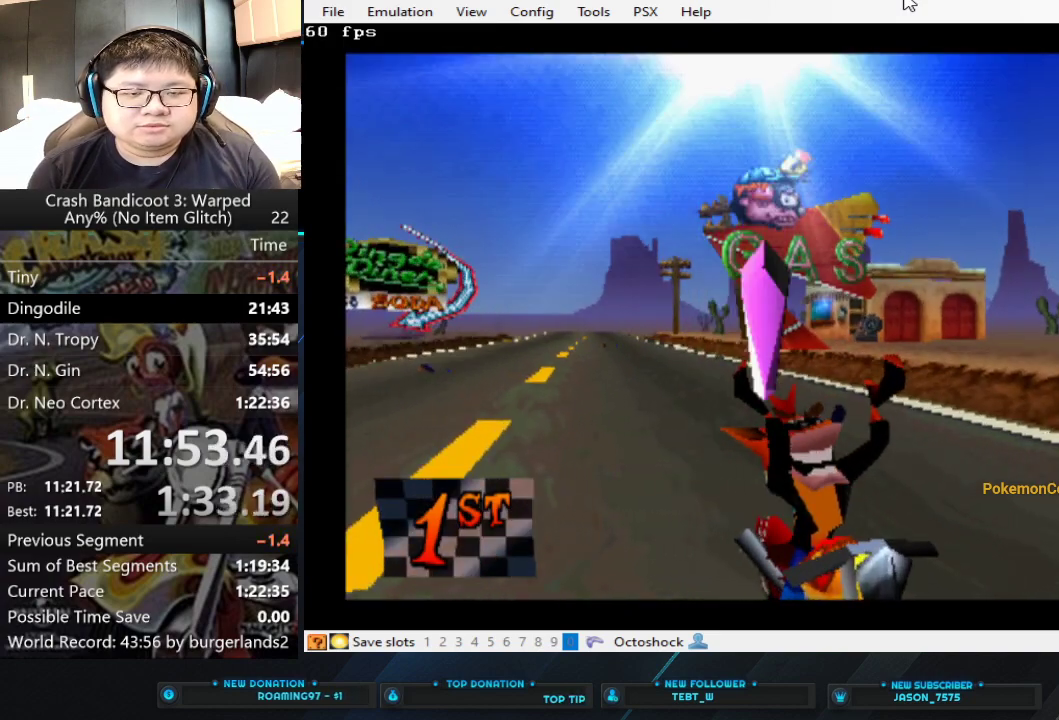
{"buttons": [], "left_stick": "center", "events": []}
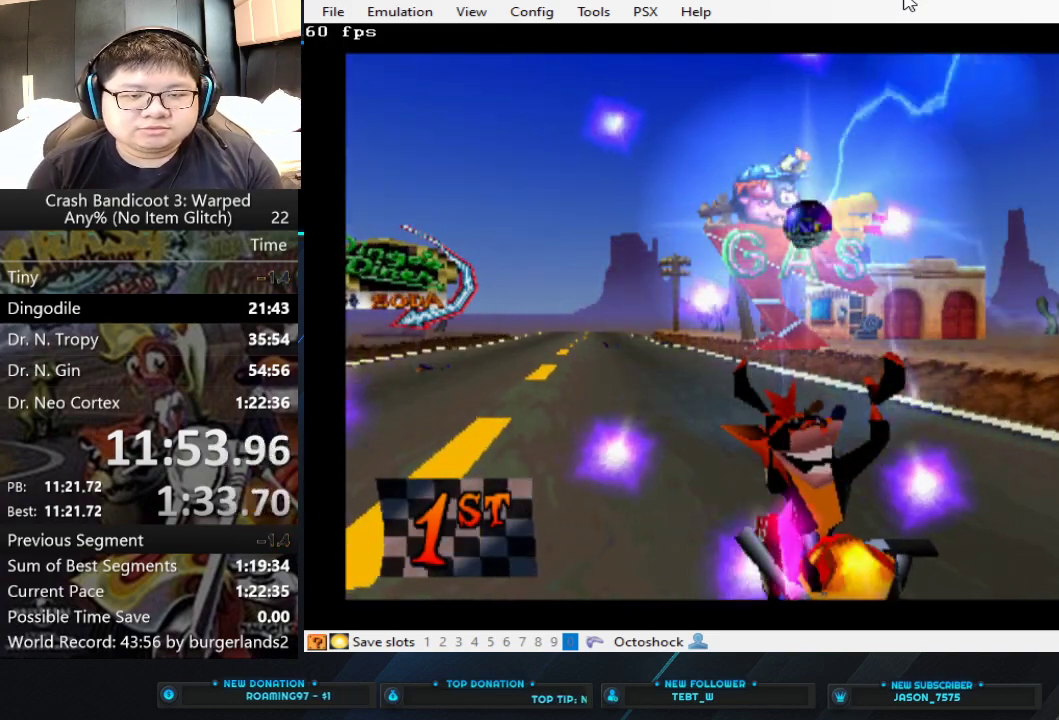
{"buttons": [], "left_stick": "center", "events": [[67, "CROSS", "down"], [133, "CROSS", "up"]]}
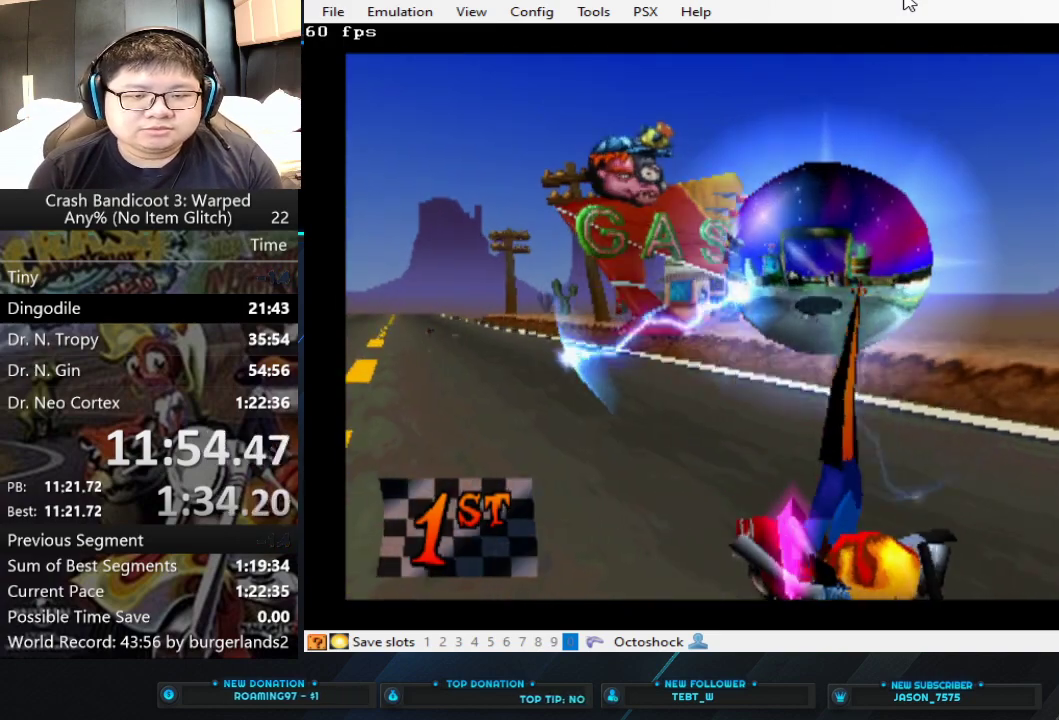
{"buttons": [], "left_stick": "center", "events": []}
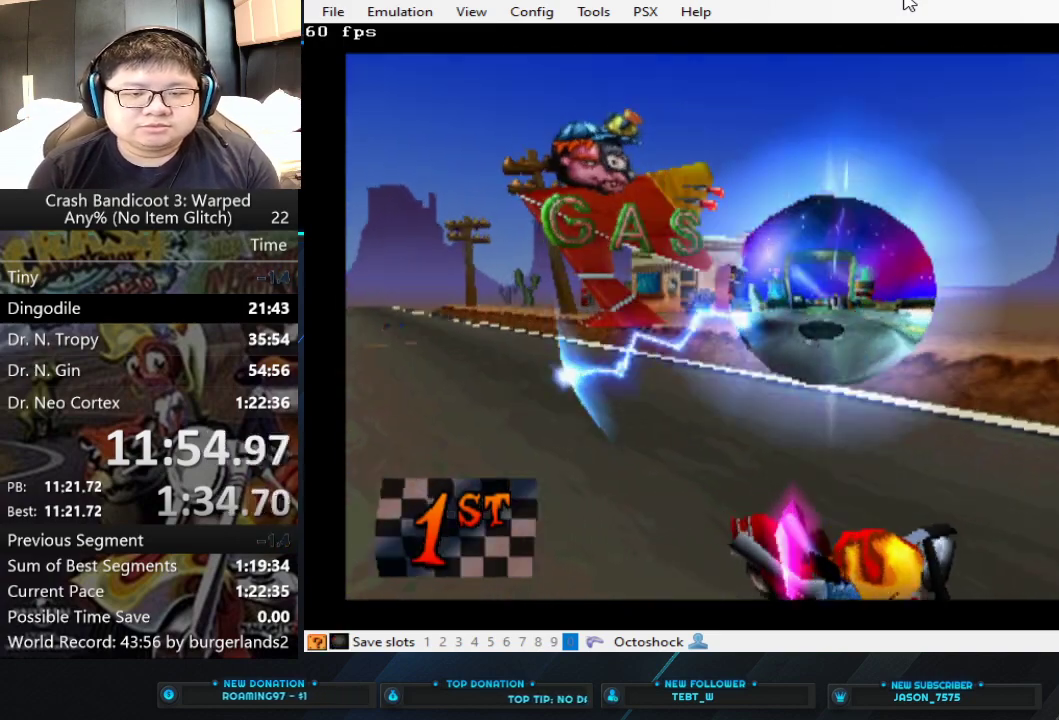
{"buttons": [], "left_stick": "center", "events": []}